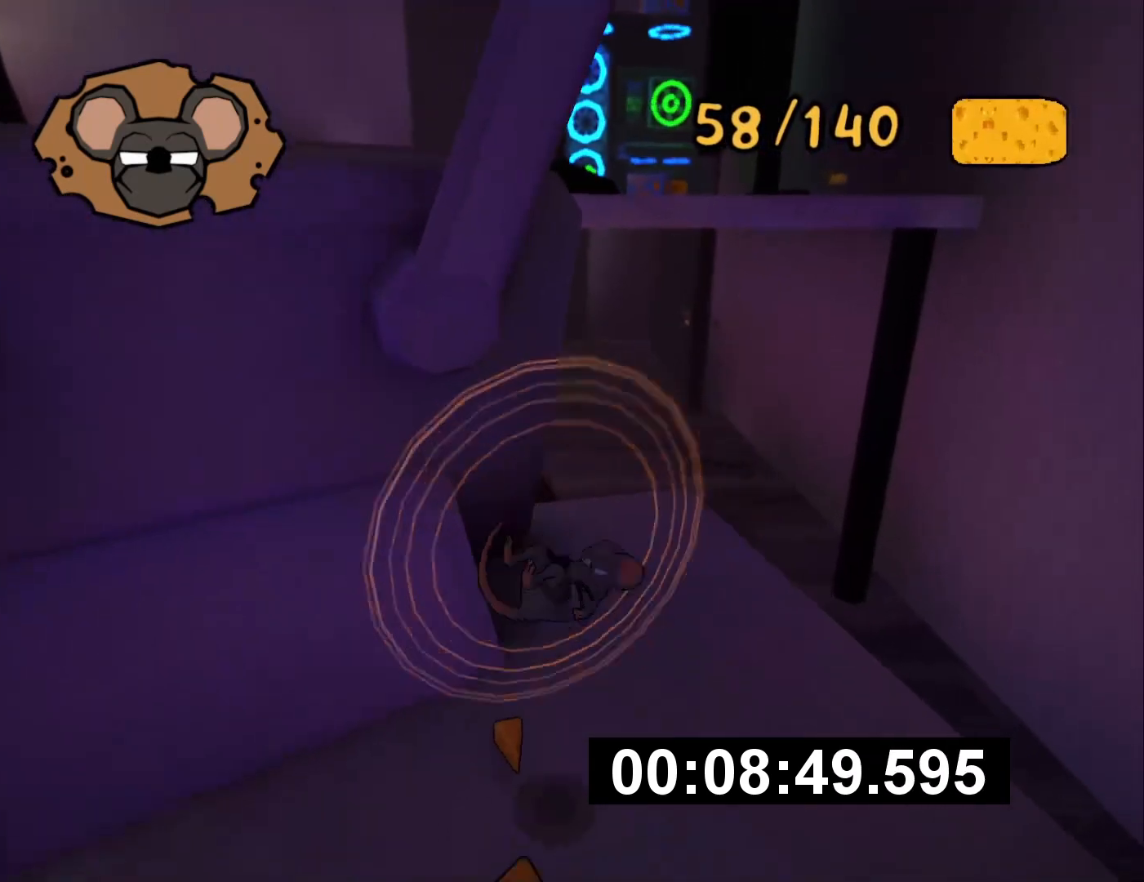
Gameplay with a controller (PlayStation layout); each line is a JSON object with the inputs held at the frame after it. "button_events" lists button changes between this image and that frame as [ms after this image, input, new state], when the widget could be followed in between (sticks are given only as held states). Not read: L3 R3.
{"buttons": ["CROSS"], "left_stick": "center", "right_stick": "center", "button_events": [[434, "CROSS", "down"]]}
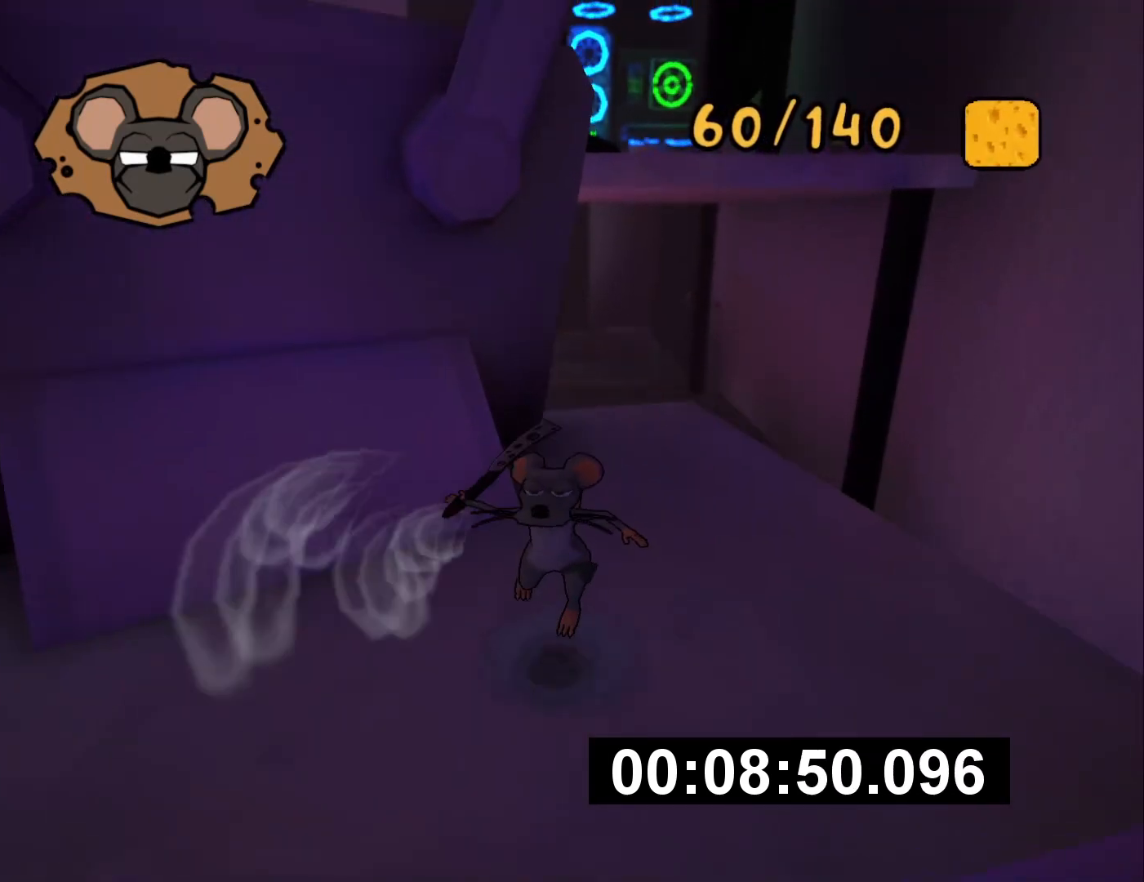
{"buttons": ["CROSS"], "left_stick": "up", "right_stick": "center", "button_events": [[100, "CROSS", "up"], [467, "CROSS", "down"]]}
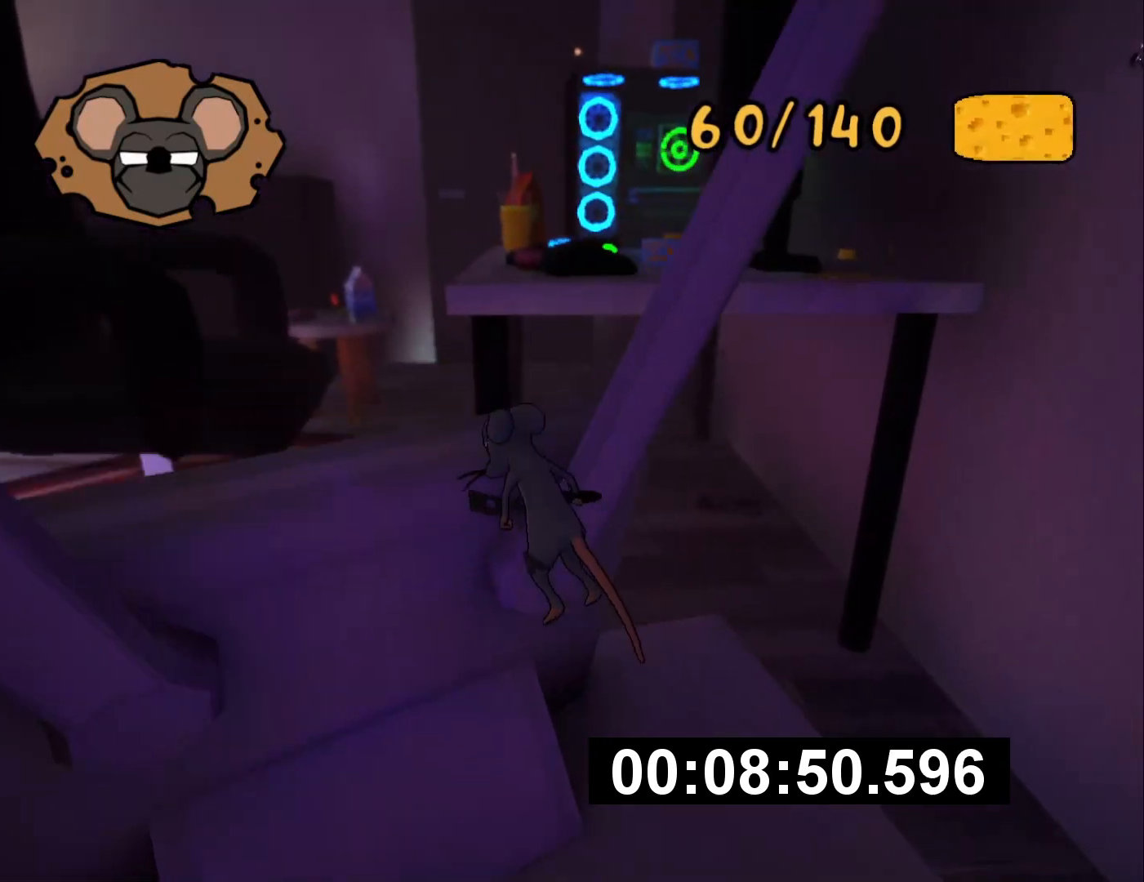
{"buttons": [], "left_stick": "up", "right_stick": "center", "button_events": [[33, "CROSS", "up"]]}
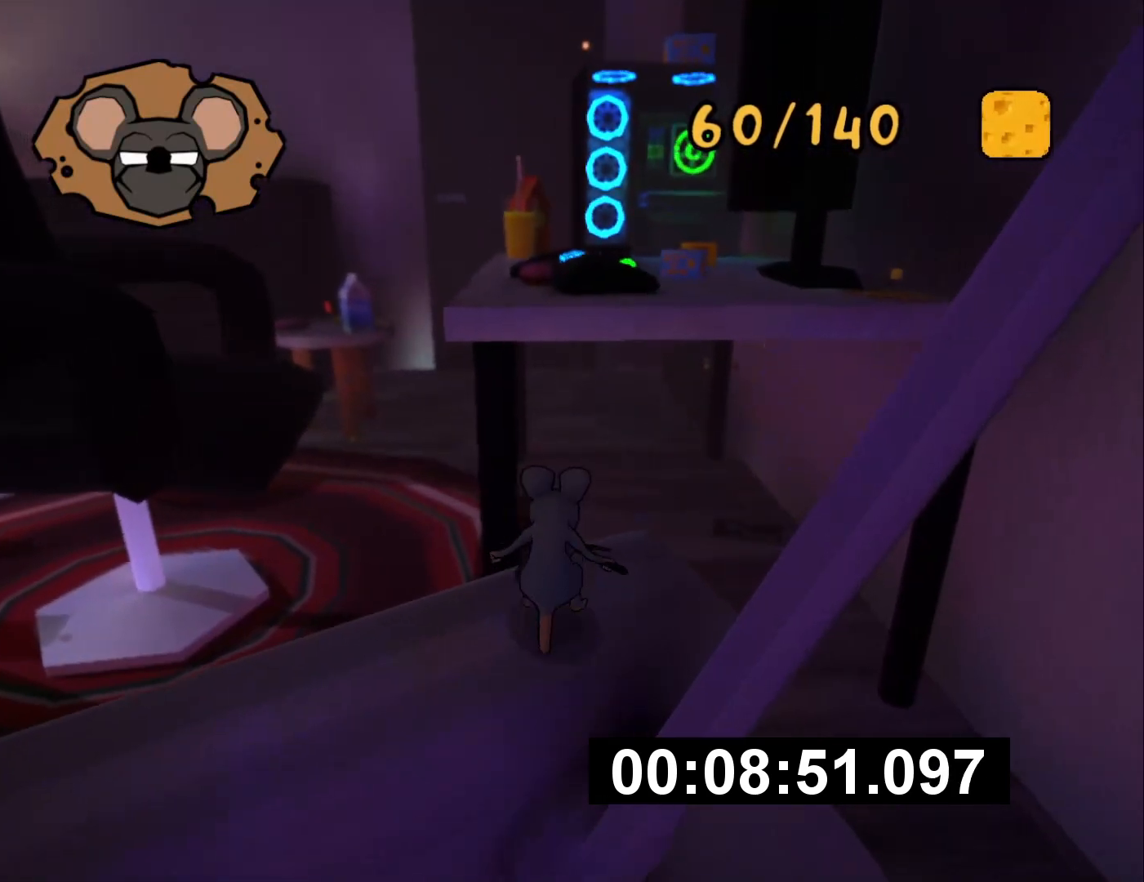
{"buttons": [], "left_stick": "up", "right_stick": "center", "button_events": []}
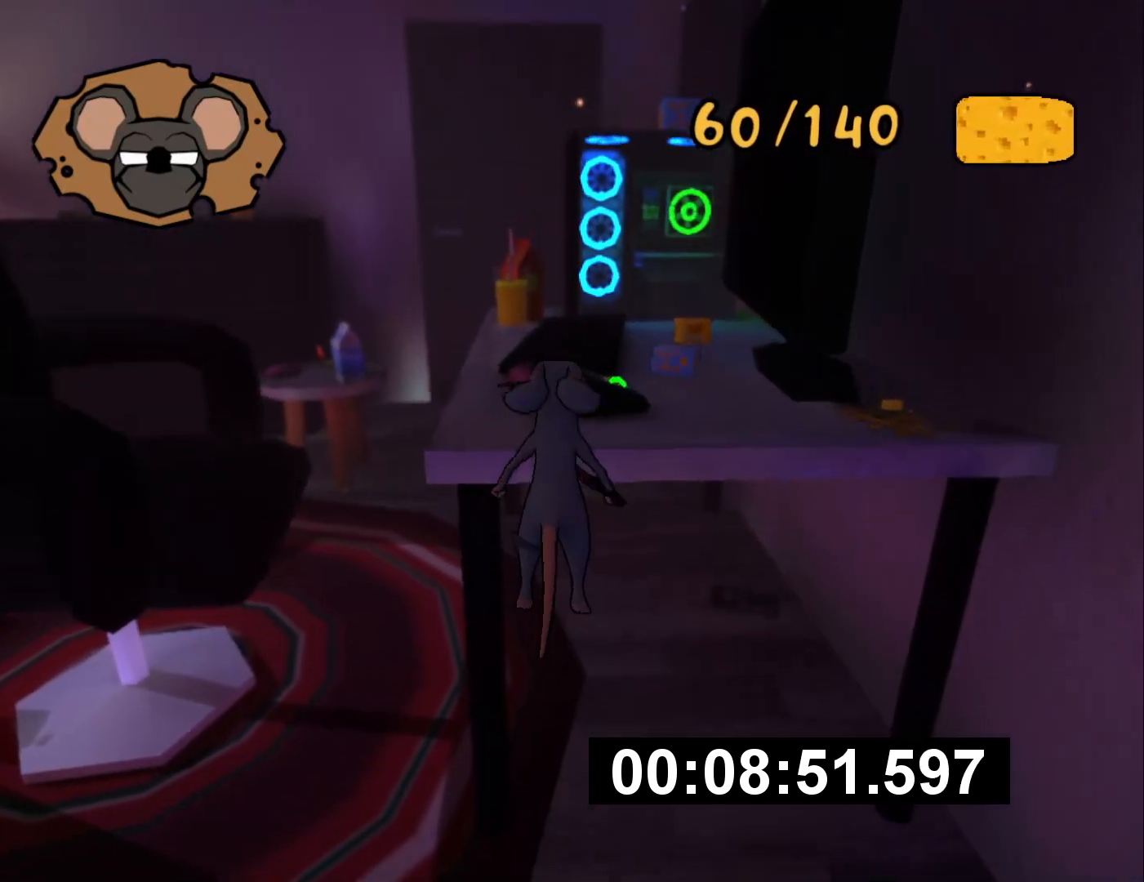
{"buttons": [], "left_stick": "up", "right_stick": "center", "button_events": []}
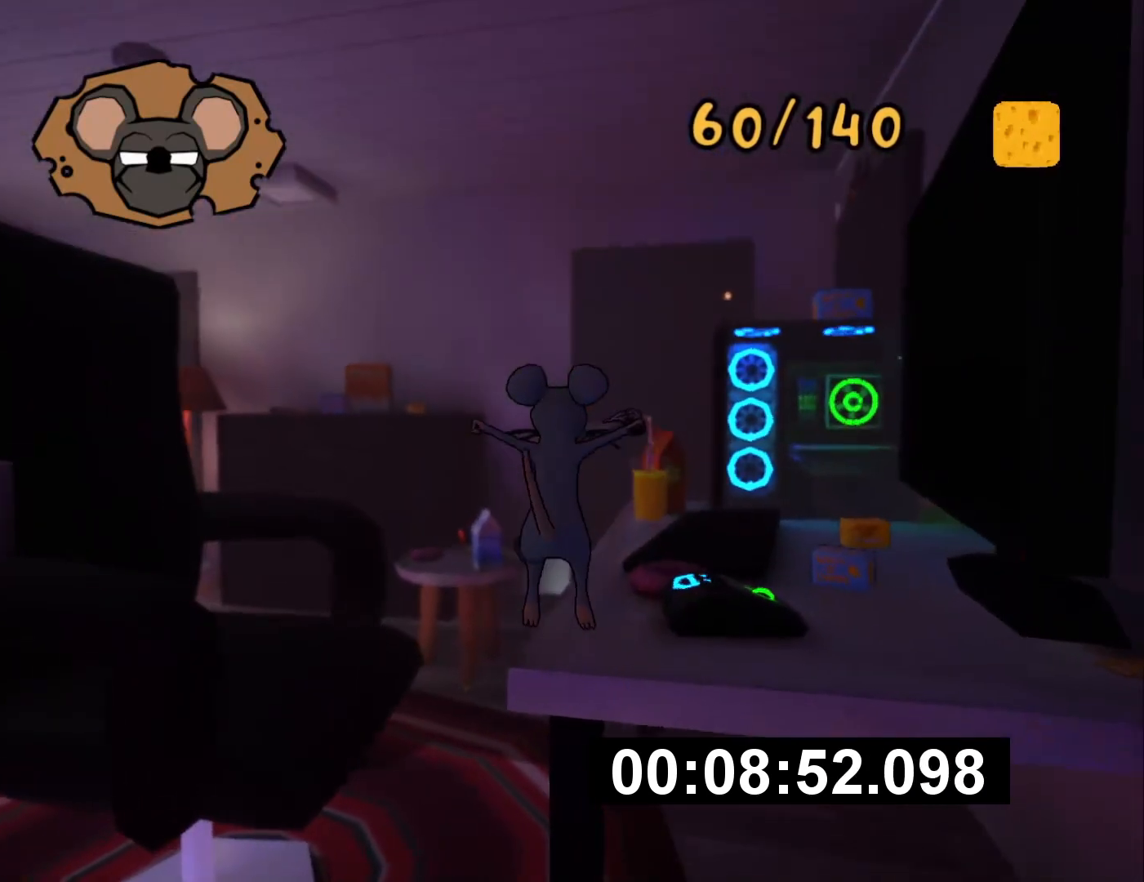
{"buttons": [], "left_stick": "up", "right_stick": "center", "button_events": []}
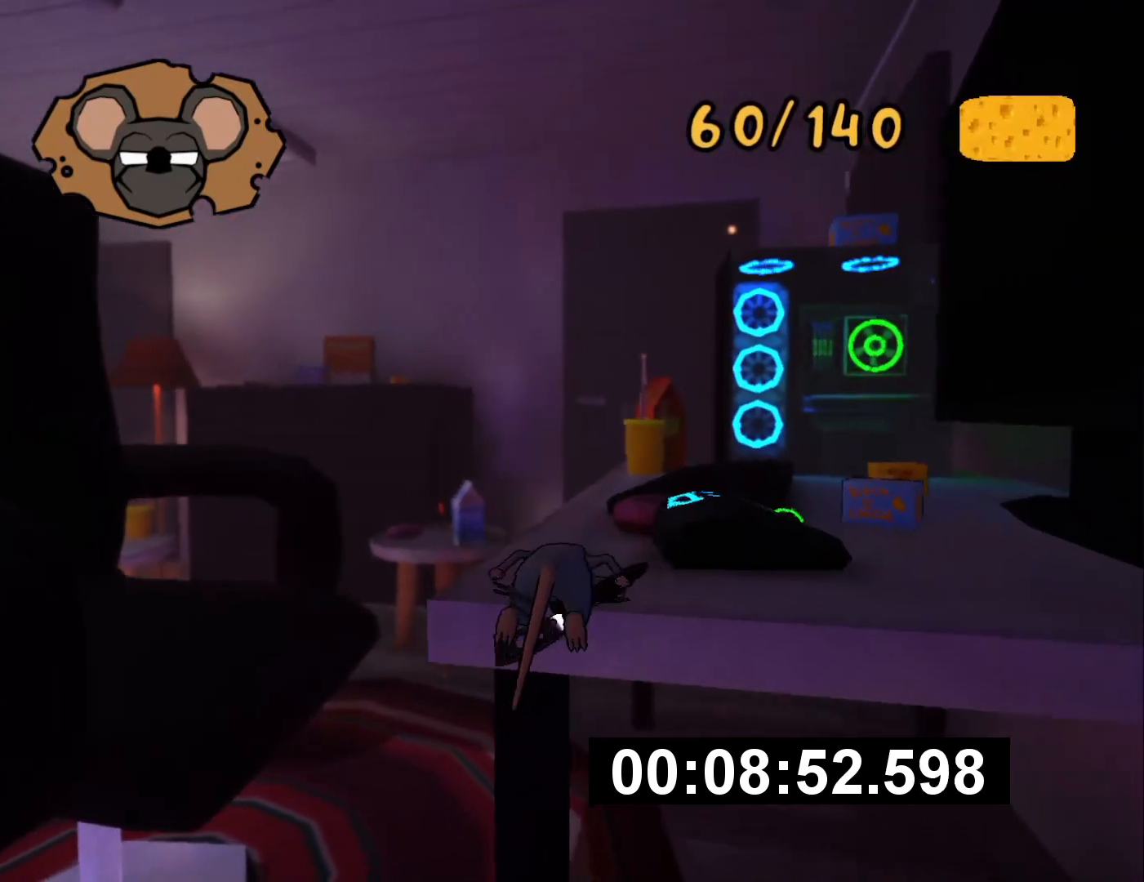
{"buttons": [], "left_stick": "up", "right_stick": "center", "button_events": []}
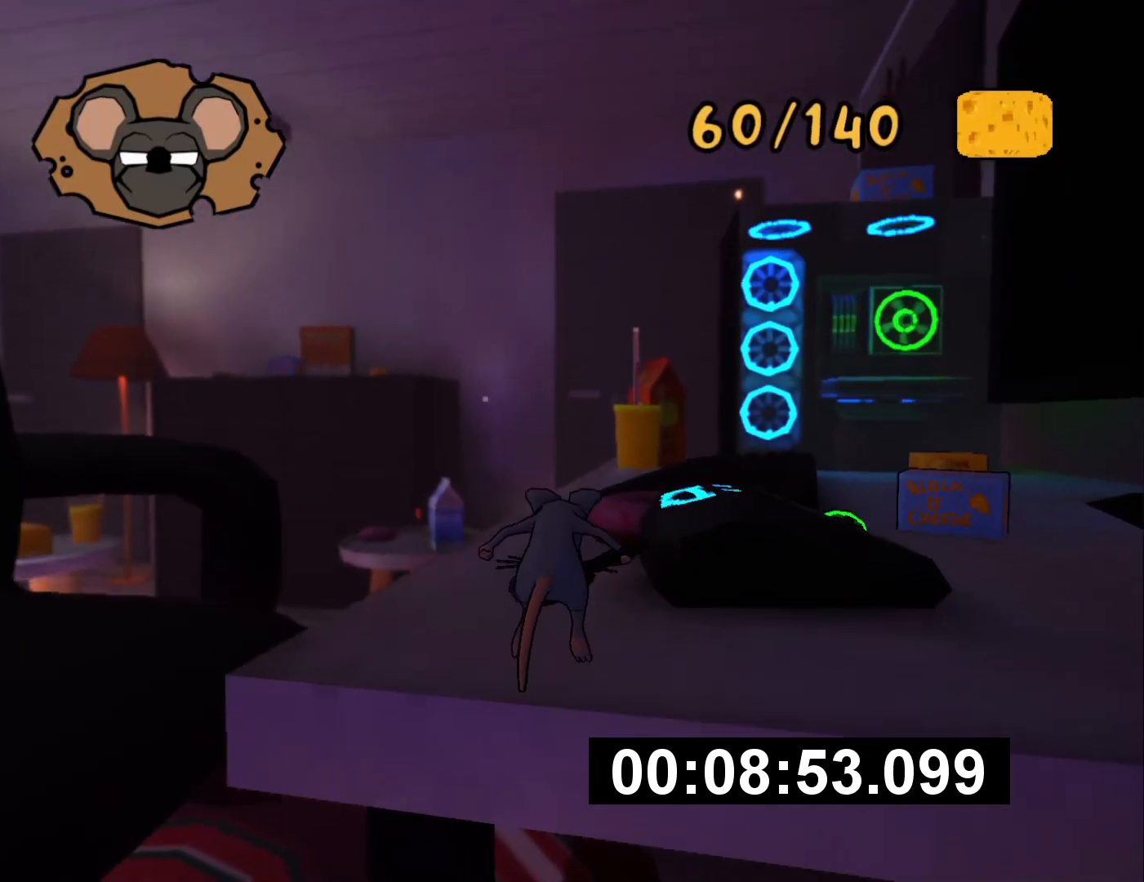
{"buttons": [], "left_stick": "up-right", "right_stick": "center", "button_events": []}
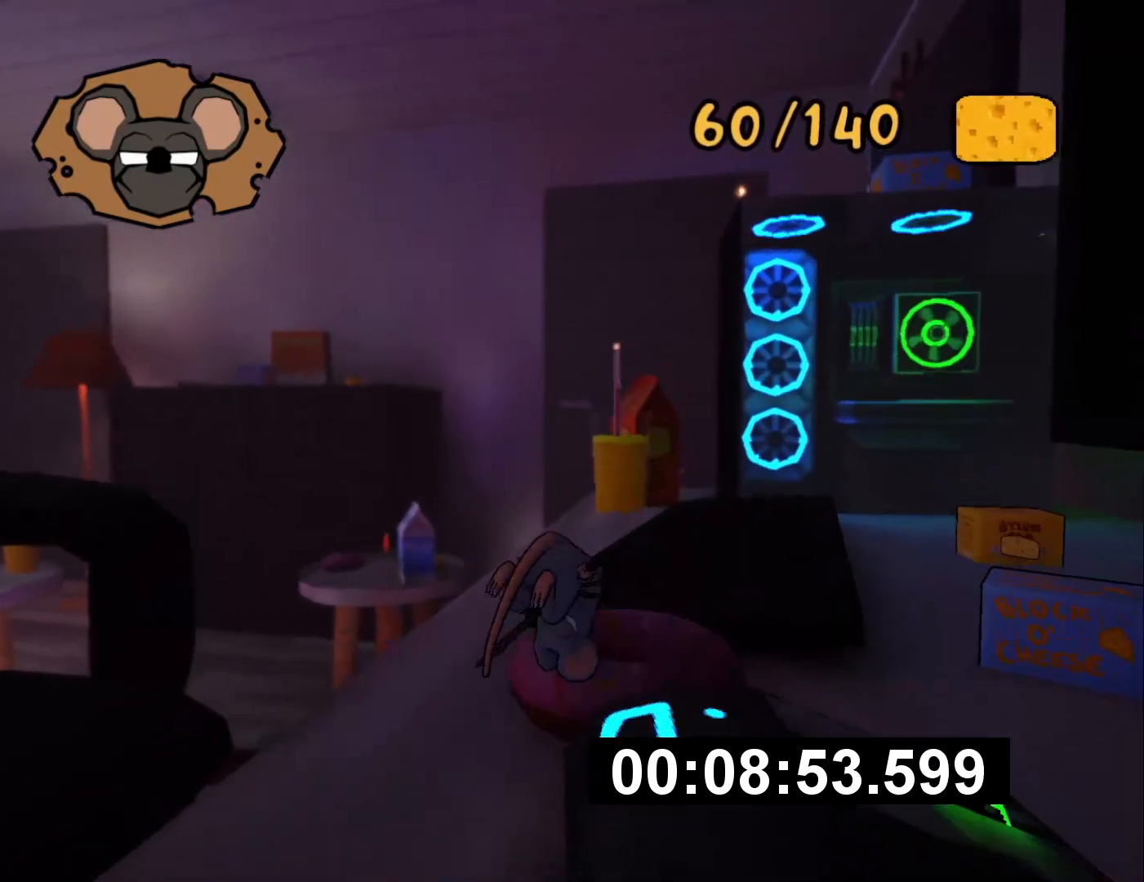
{"buttons": [], "left_stick": "up-right", "right_stick": "center", "button_events": []}
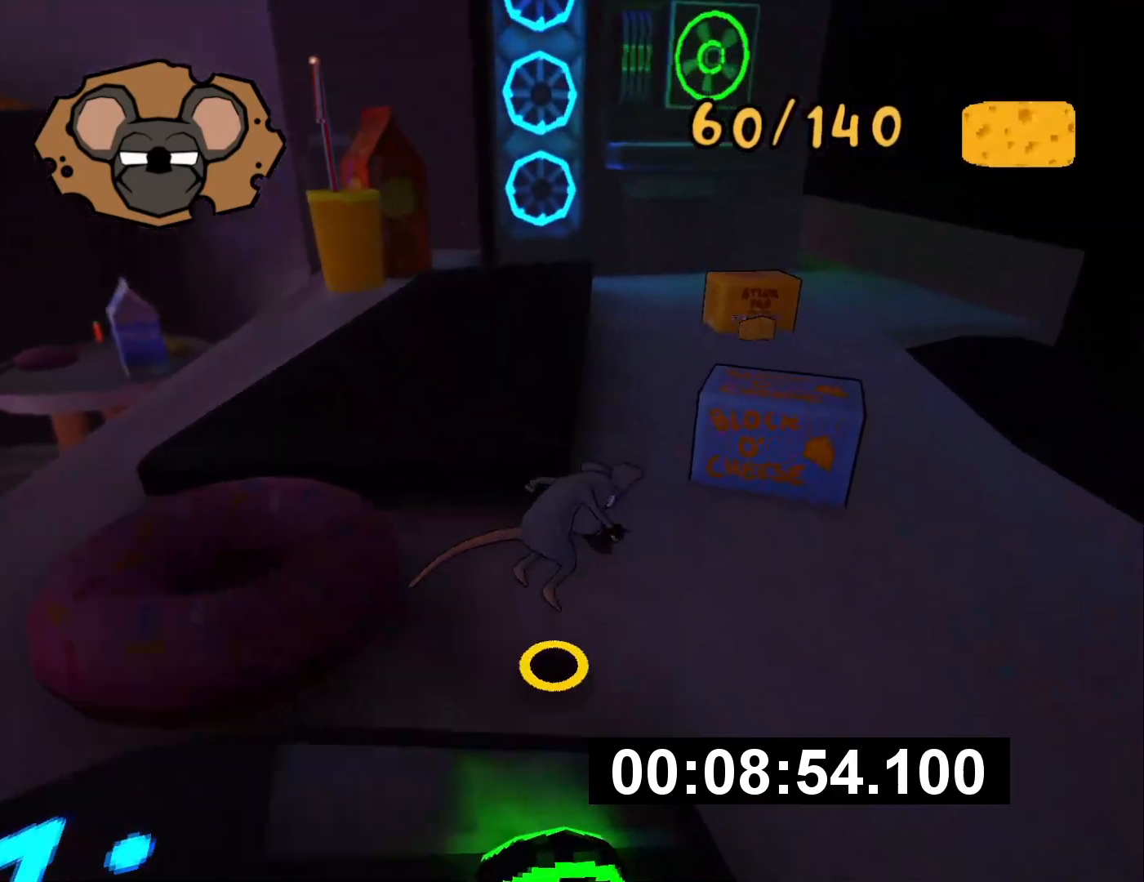
{"buttons": [], "left_stick": "up", "right_stick": "center", "button_events": [[233, "SQUARE", "down"], [333, "SQUARE", "up"]]}
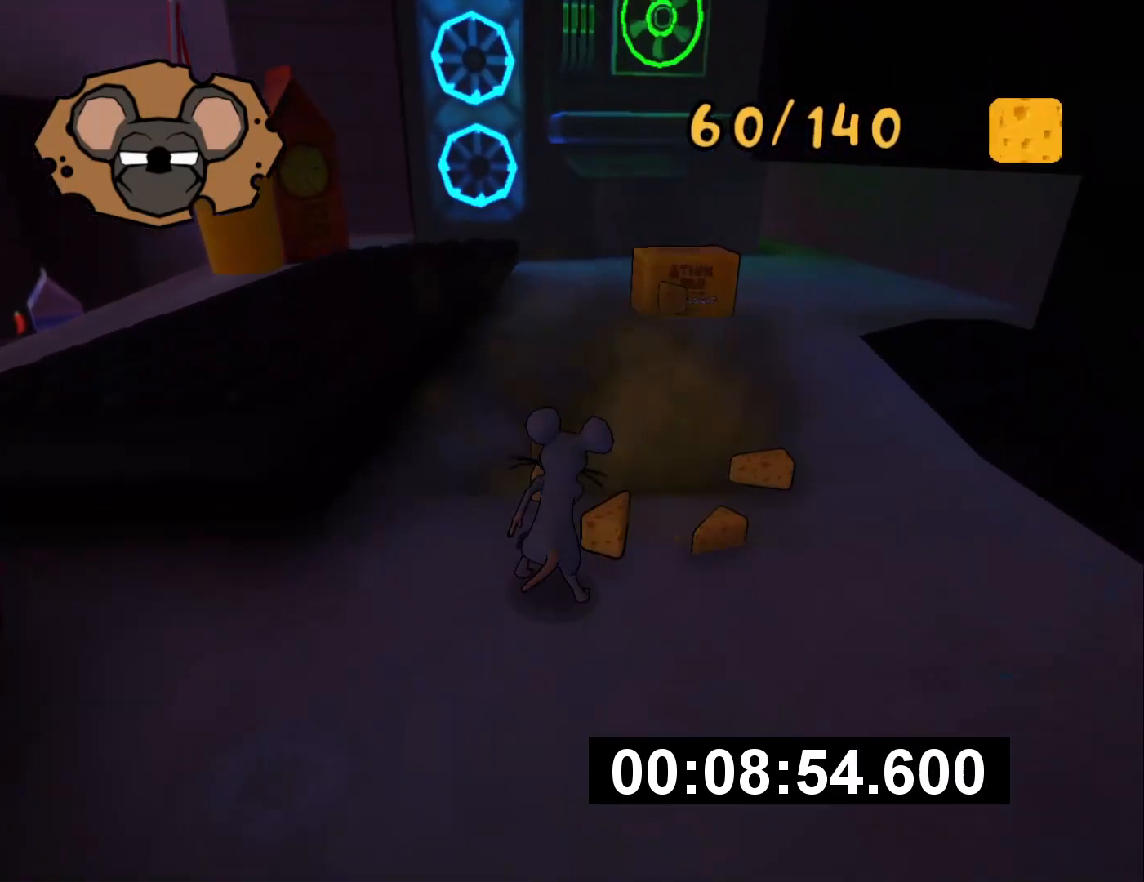
{"buttons": [], "left_stick": "up", "right_stick": "center", "button_events": []}